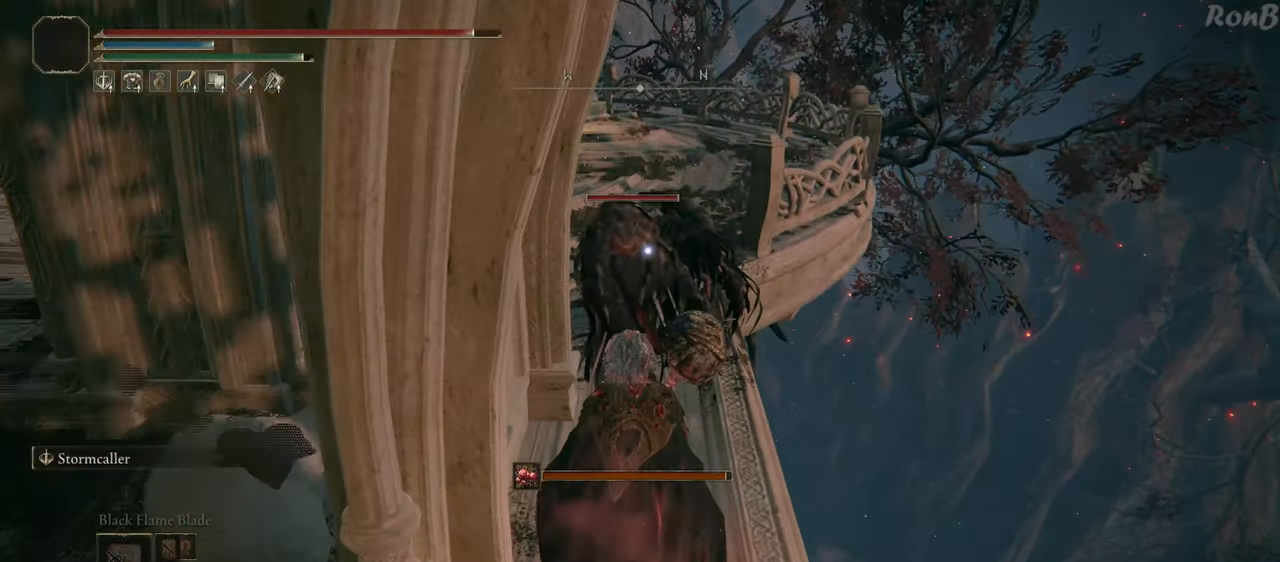
Gameplay with a controller (PlayStation layout); each line is a JSON object with the inputs held at the frame after it. "events" lists button and stick changes between this image and that frame as [ms after this image, input, new state], when the widget could be followed in between. Not read: R2.
{"buttons": [], "left_stick": "up", "right_stick": "center", "events": []}
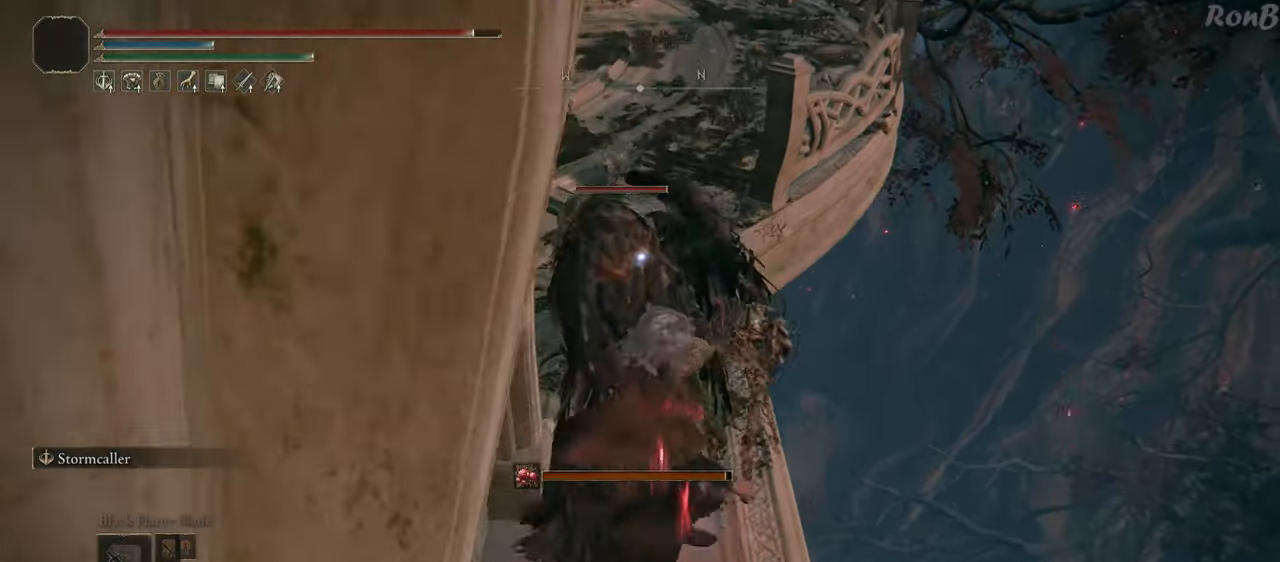
{"buttons": [], "left_stick": "up", "right_stick": "center", "events": []}
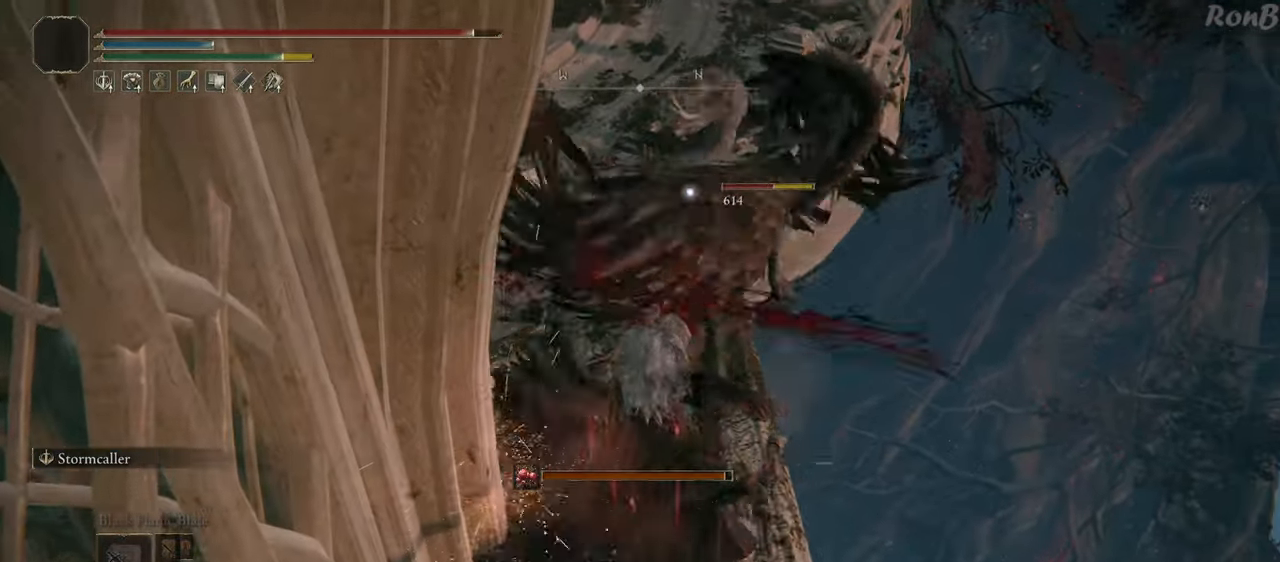
{"buttons": [], "left_stick": "up", "right_stick": "center", "events": []}
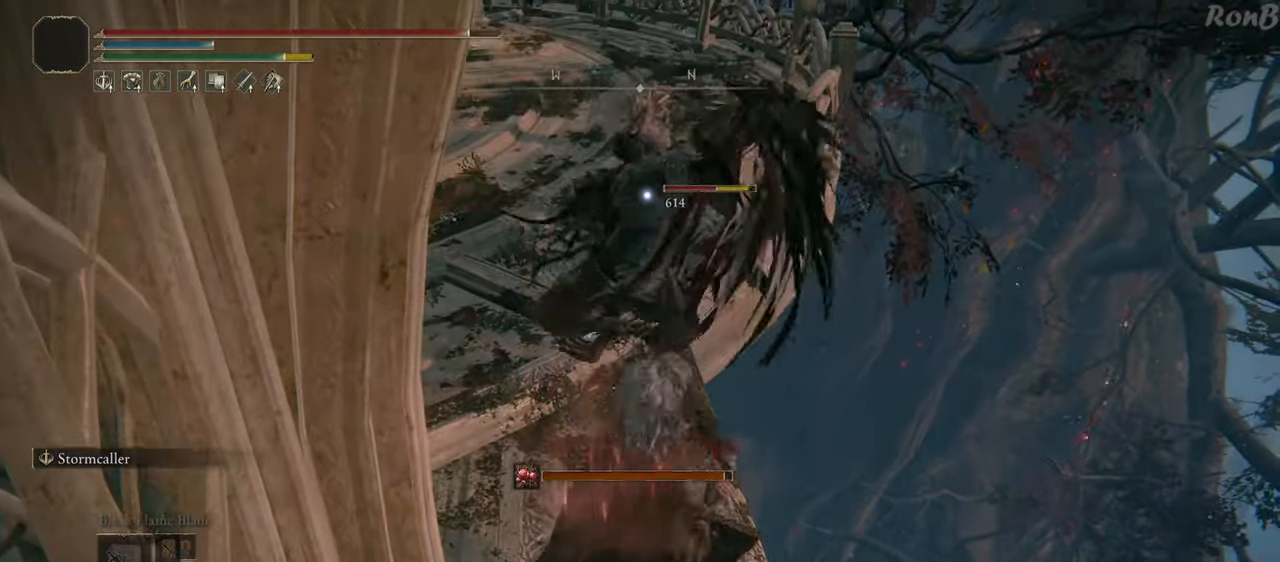
{"buttons": [], "left_stick": "up-left", "right_stick": "center", "events": [[500, "left_stick", "up-left"]]}
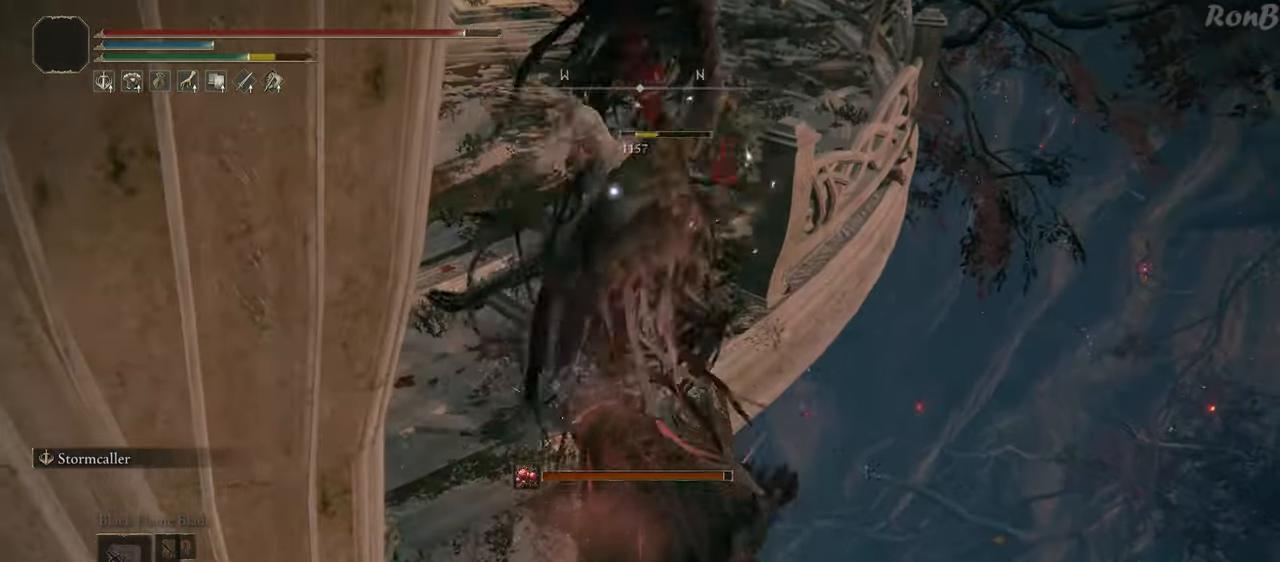
{"buttons": [], "left_stick": "up-left", "right_stick": "center", "events": []}
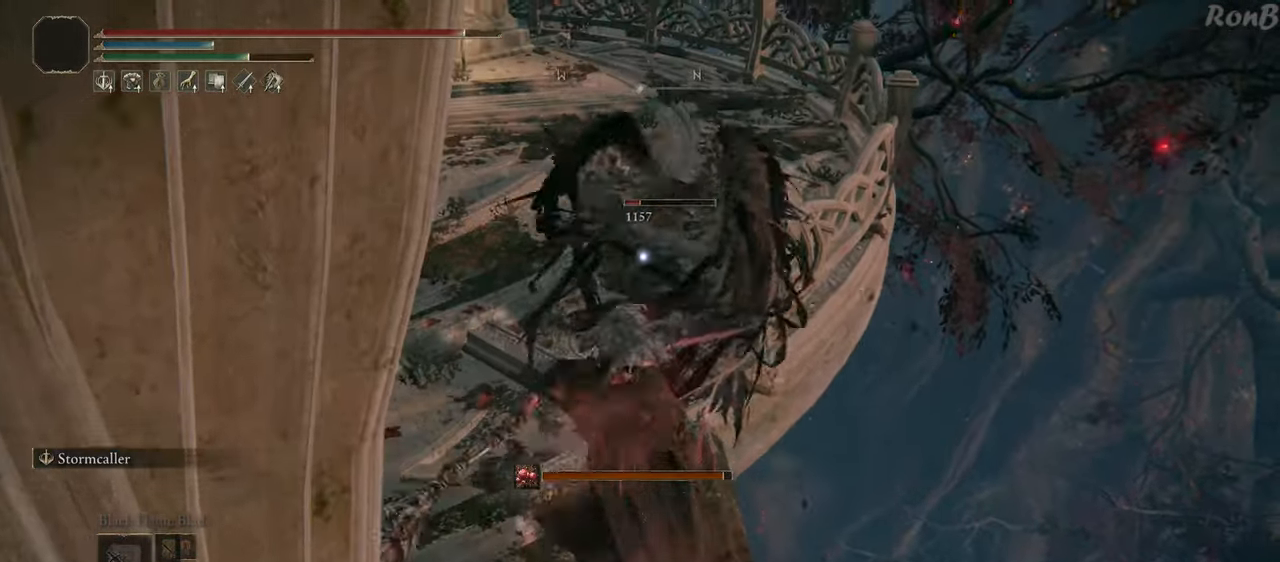
{"buttons": [], "left_stick": "up-left", "right_stick": "up-left", "events": [[467, "right_stick", "up-left"]]}
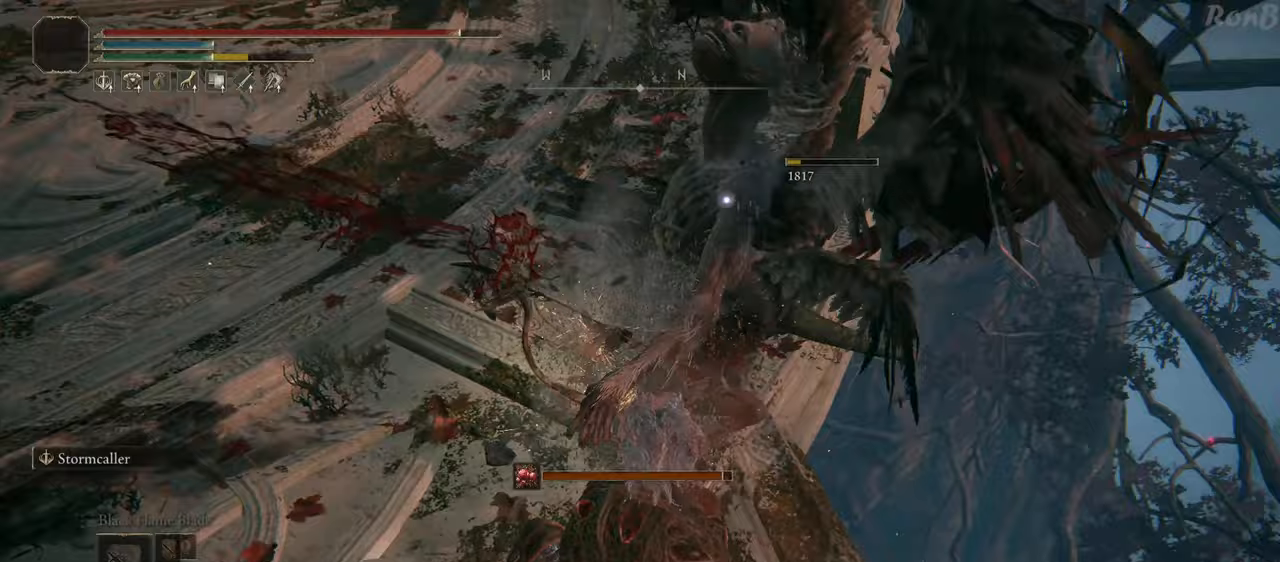
{"buttons": [], "left_stick": "up-left", "right_stick": "up-left", "events": [[83, "left_stick", "center"], [433, "left_stick", "left"], [483, "left_stick", "up-left"]]}
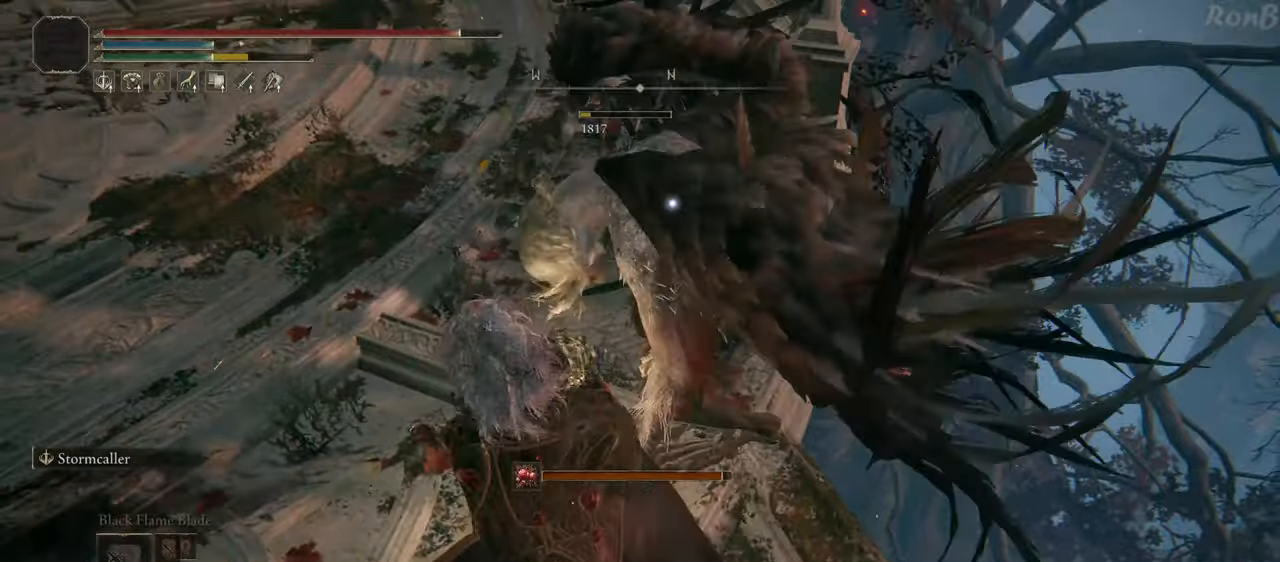
{"buttons": [], "left_stick": "center", "right_stick": "center", "events": [[100, "left_stick", "center"], [400, "right_stick", "center"]]}
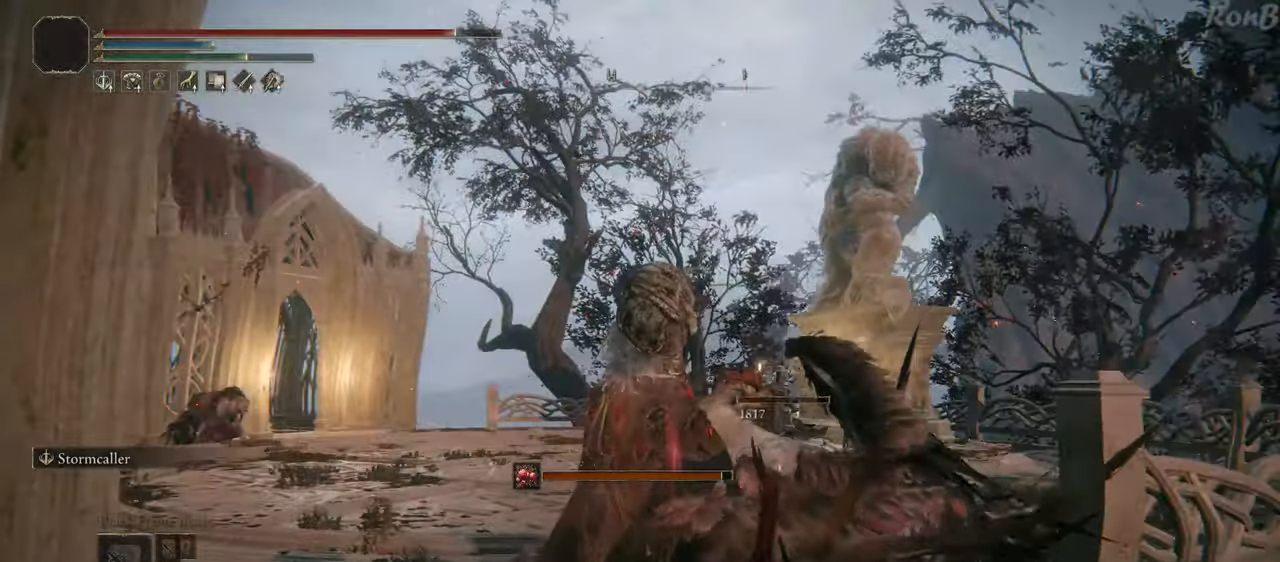
{"buttons": [], "left_stick": "center", "right_stick": "down-left", "events": [[33, "right_stick", "down"], [217, "right_stick", "center"], [500, "right_stick", "down-left"]]}
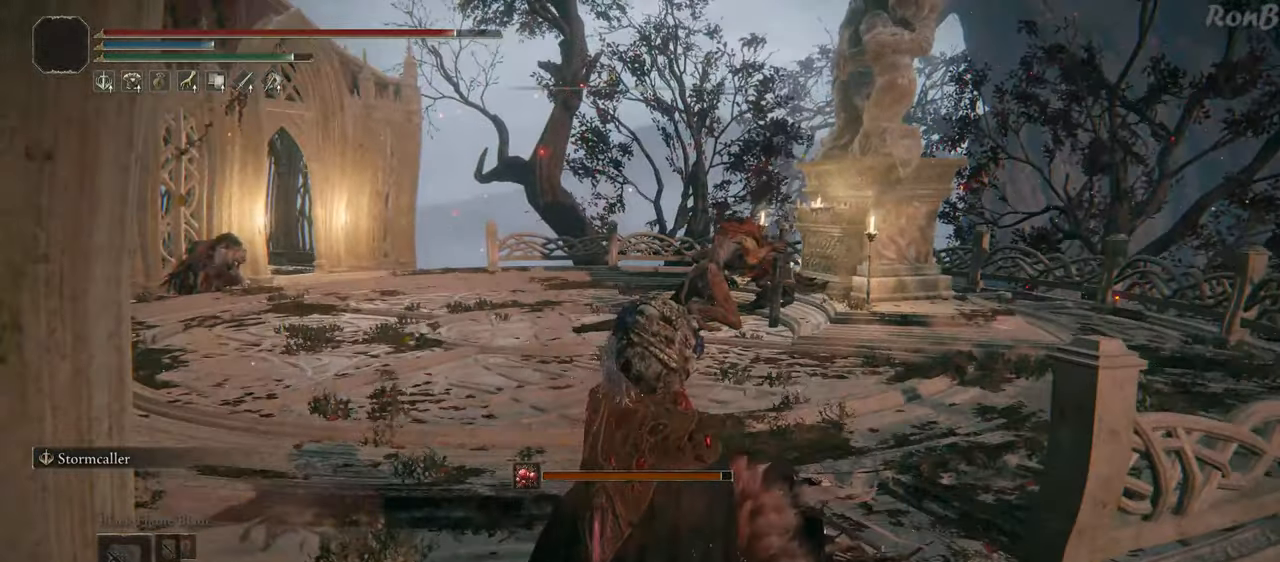
{"buttons": ["R1"], "left_stick": "up", "right_stick": "center", "events": [[33, "left_stick", "up-left"], [200, "right_stick", "left"], [233, "R1", "down"], [283, "left_stick", "up"], [400, "right_stick", "center"]]}
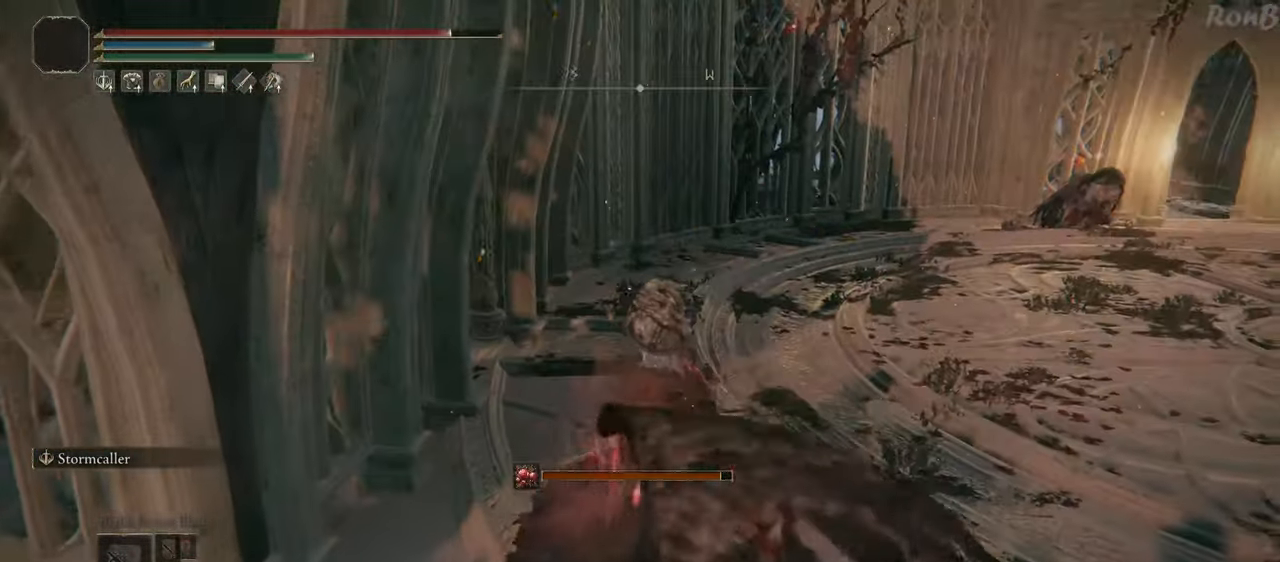
{"buttons": ["R1"], "left_stick": "up", "right_stick": "left", "events": [[67, "CROSS", "down"], [167, "CROSS", "up"], [400, "right_stick", "left"]]}
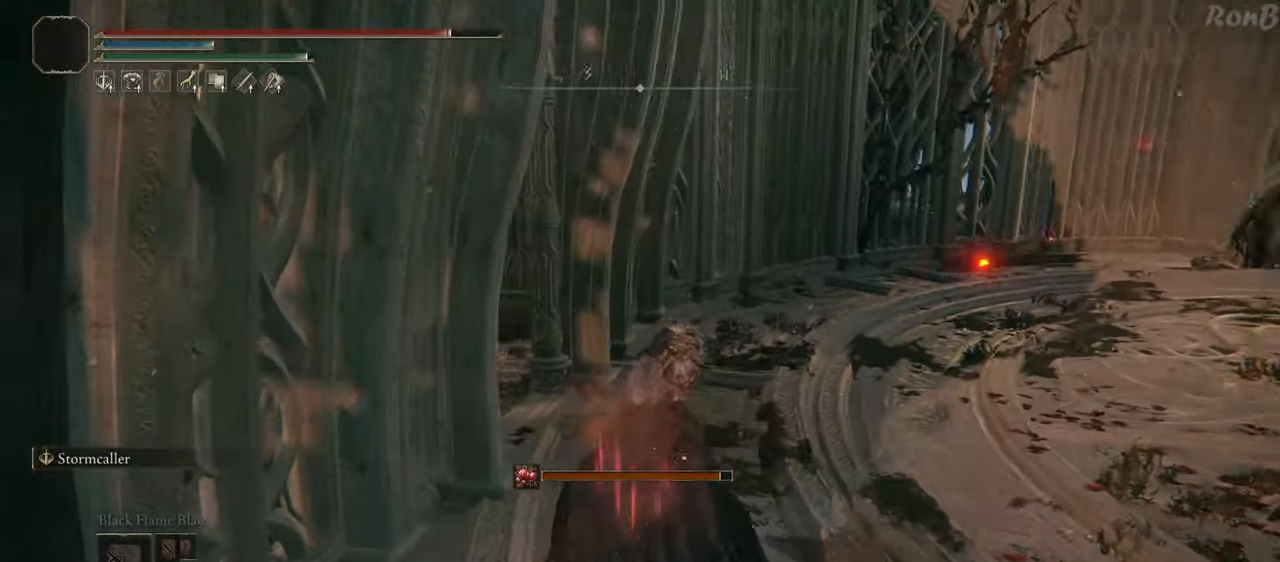
{"buttons": ["R1"], "left_stick": "up", "right_stick": "left", "events": []}
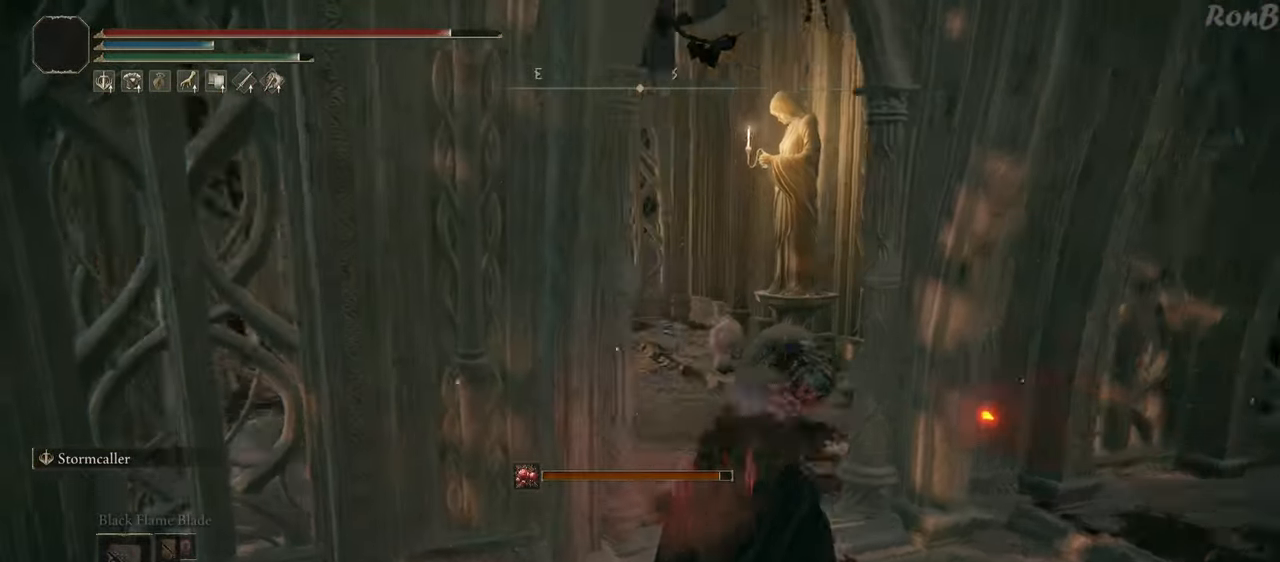
{"buttons": ["R1"], "left_stick": "up", "right_stick": "center", "events": [[233, "right_stick", "center"]]}
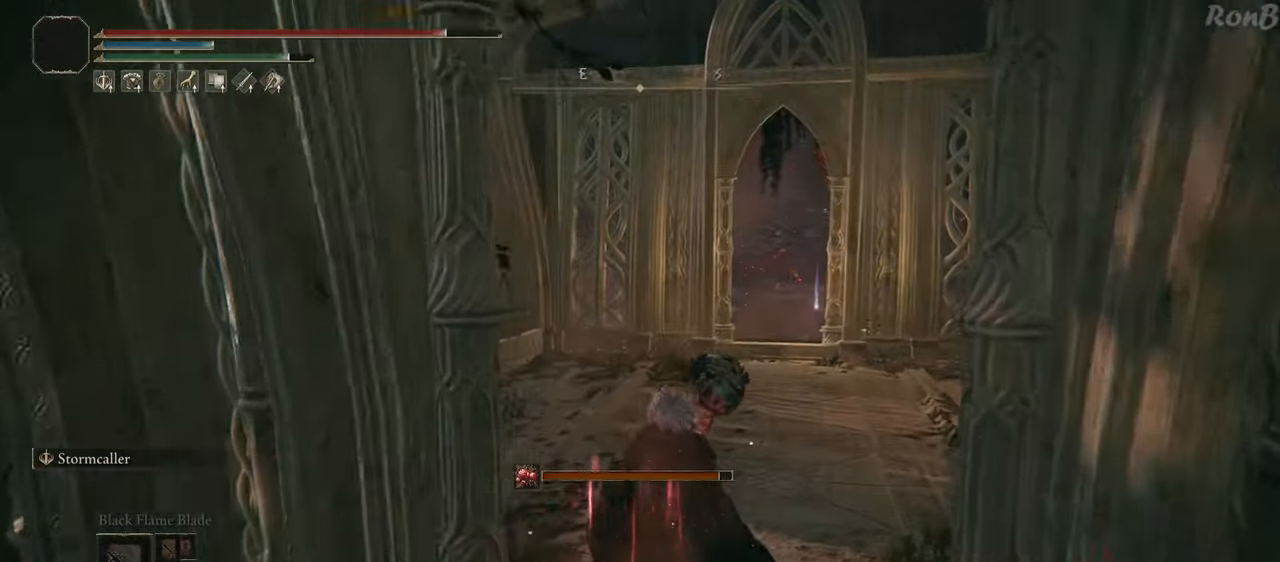
{"buttons": ["R1"], "left_stick": "up", "right_stick": "center", "events": [[350, "CROSS", "down"], [450, "CROSS", "up"]]}
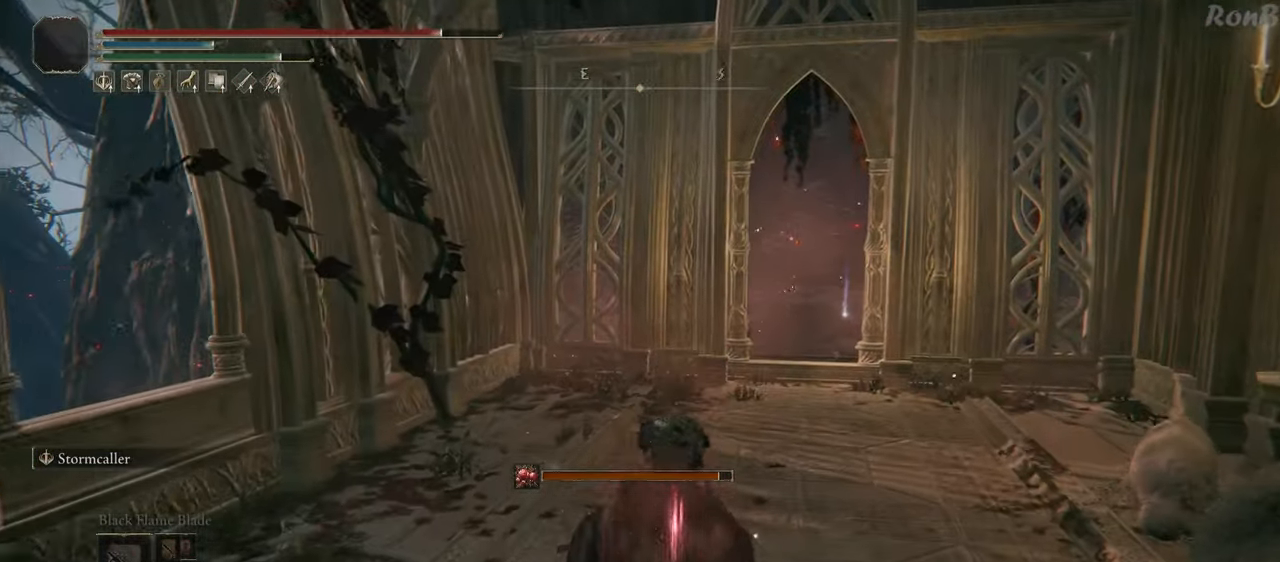
{"buttons": ["R1"], "left_stick": "up", "right_stick": "down-right", "events": [[200, "right_stick", "down"], [250, "right_stick", "down-right"]]}
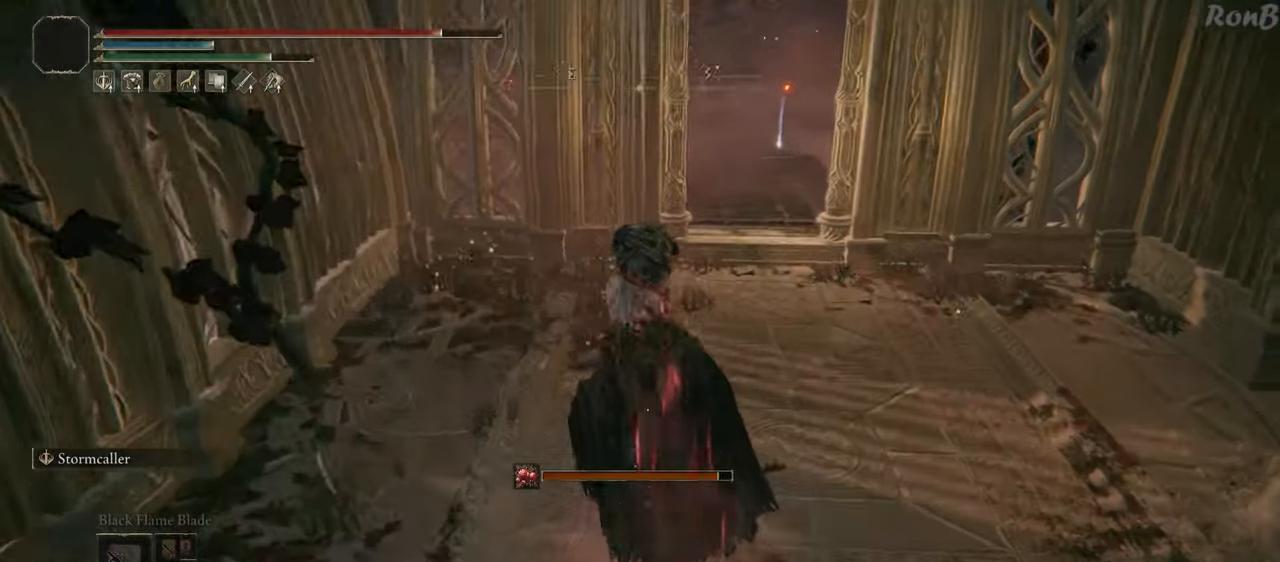
{"buttons": ["R1"], "left_stick": "up", "right_stick": "center", "events": [[217, "right_stick", "center"]]}
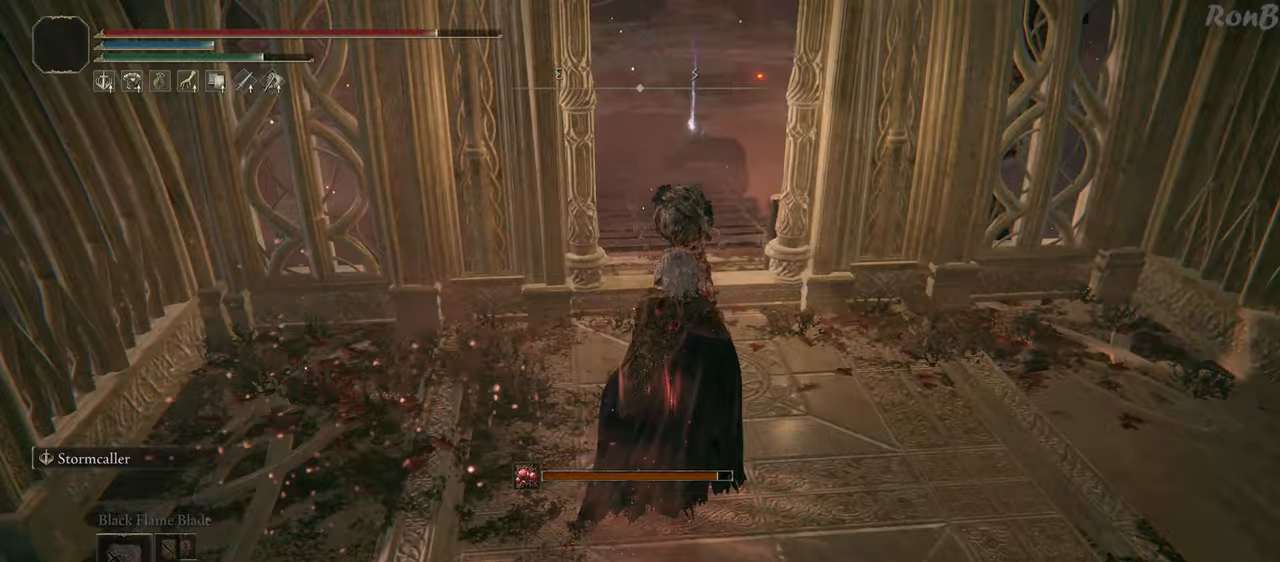
{"buttons": ["R1"], "left_stick": "up", "right_stick": "center", "events": [[133, "right_stick", "down"], [267, "right_stick", "center"]]}
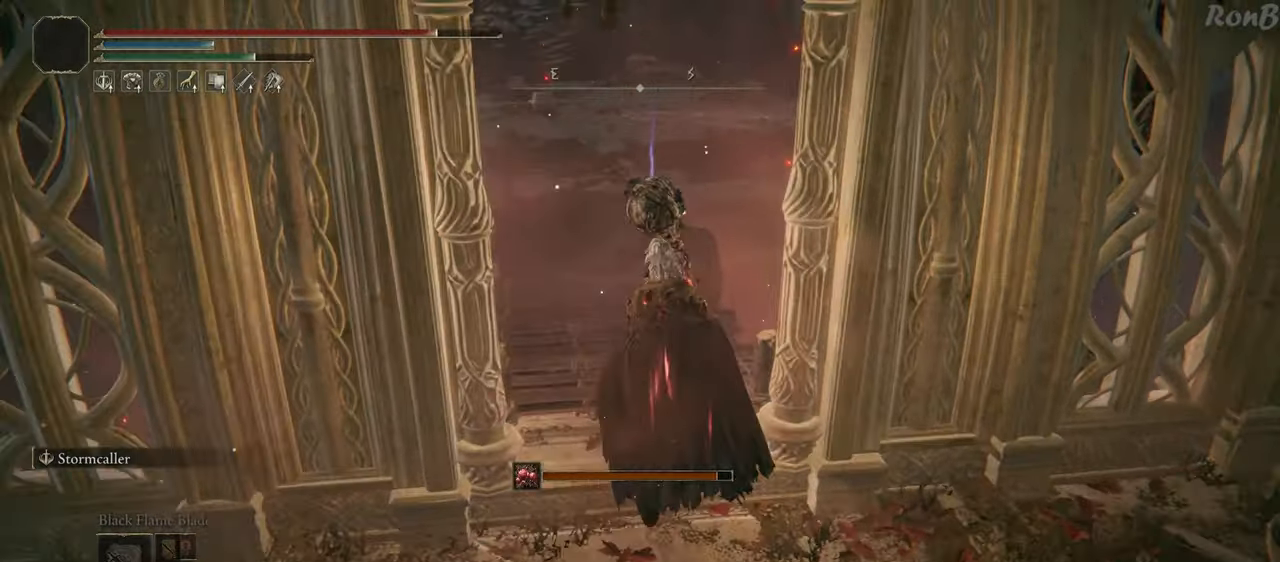
{"buttons": [], "left_stick": "up", "right_stick": "center", "events": [[483, "R1", "up"]]}
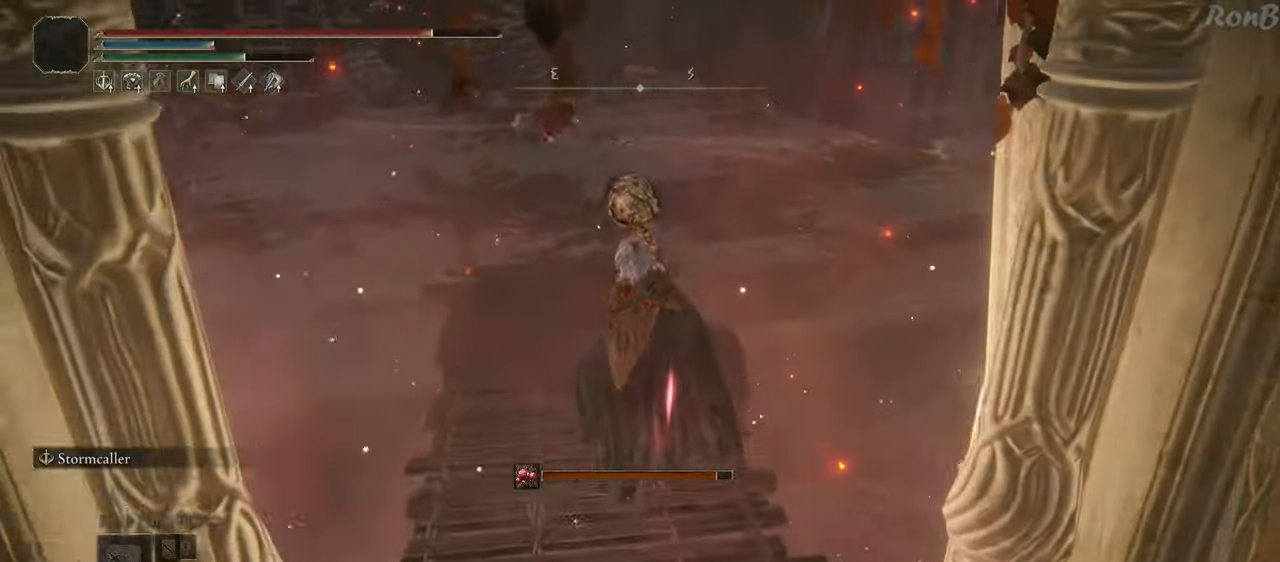
{"buttons": [], "left_stick": "down", "right_stick": "center", "events": [[217, "TRIANGLE", "down"], [267, "left_stick", "center"], [317, "TRIANGLE", "up"], [383, "TRIANGLE", "down"], [400, "left_stick", "down"], [467, "TRIANGLE", "up"]]}
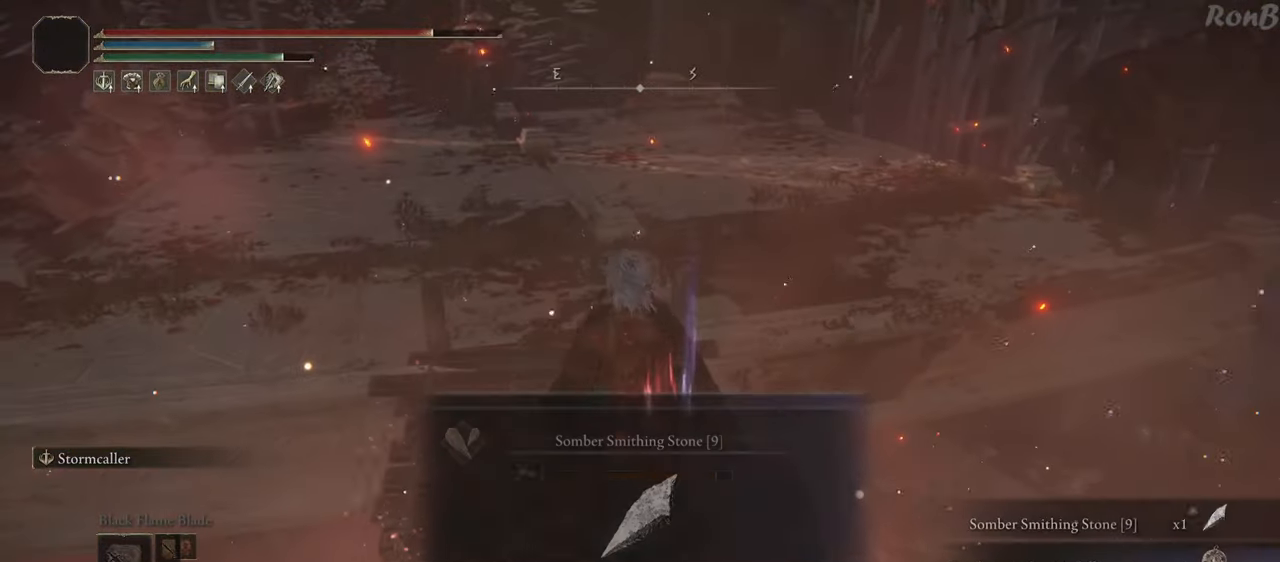
{"buttons": [], "left_stick": "down", "right_stick": "center", "events": [[67, "TRIANGLE", "down"], [133, "TRIANGLE", "up"]]}
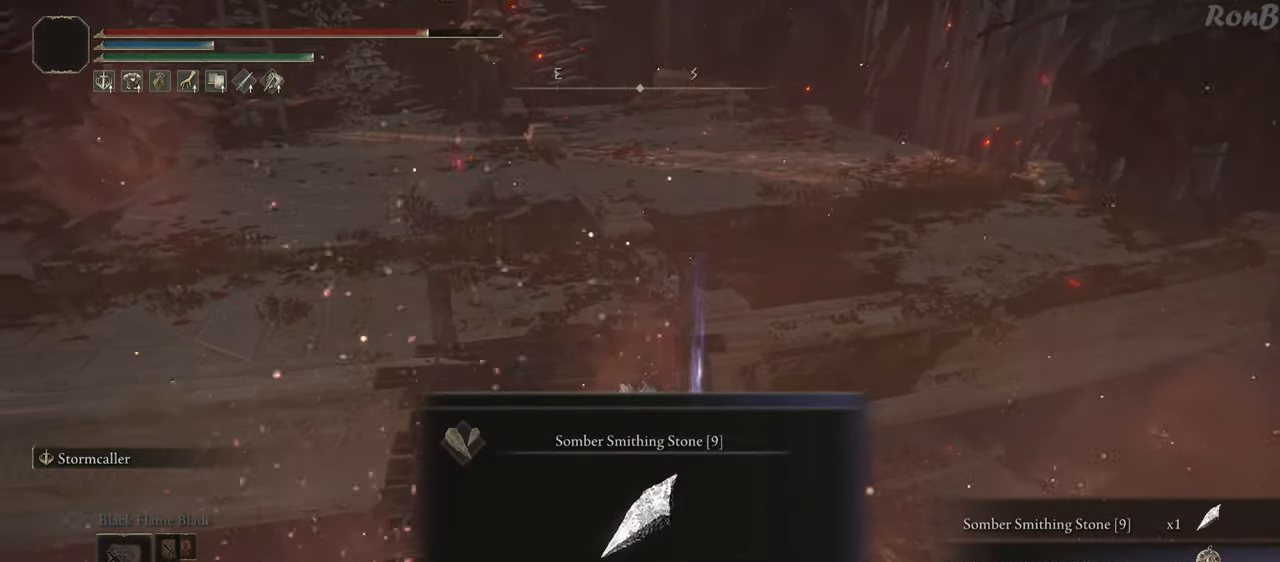
{"buttons": ["TRIANGLE"], "left_stick": "down", "right_stick": "center", "events": [[17, "right_stick", "up"], [167, "right_stick", "center"], [467, "TRIANGLE", "down"]]}
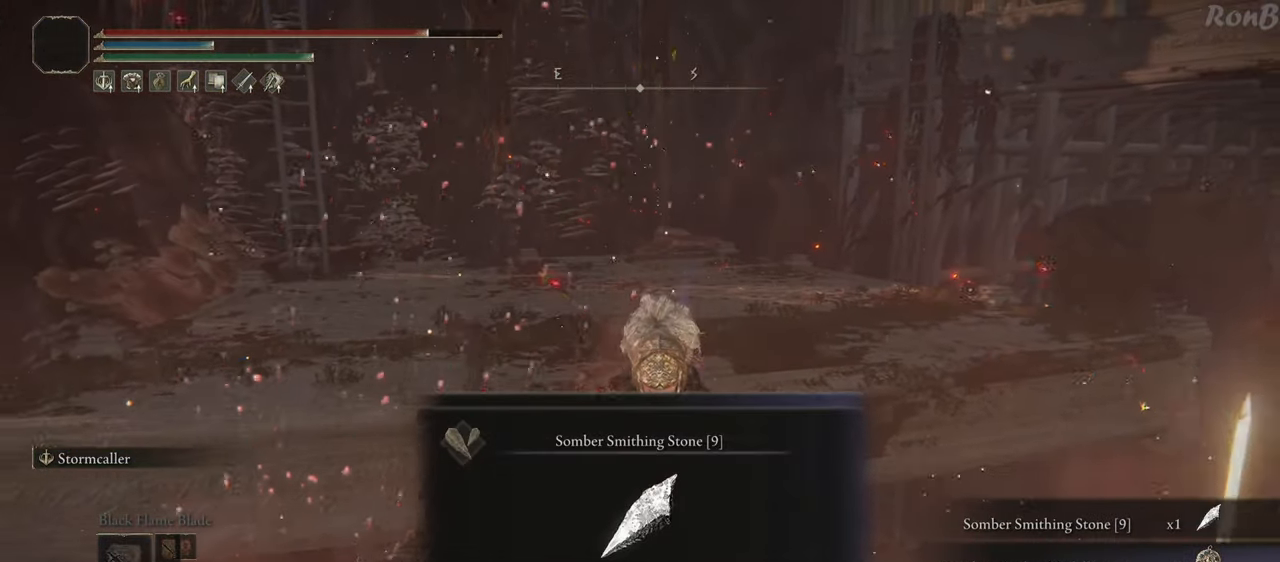
{"buttons": [], "left_stick": "down", "right_stick": "center", "events": [[33, "TRIANGLE", "up"], [317, "TRIANGLE", "down"], [400, "TRIANGLE", "up"]]}
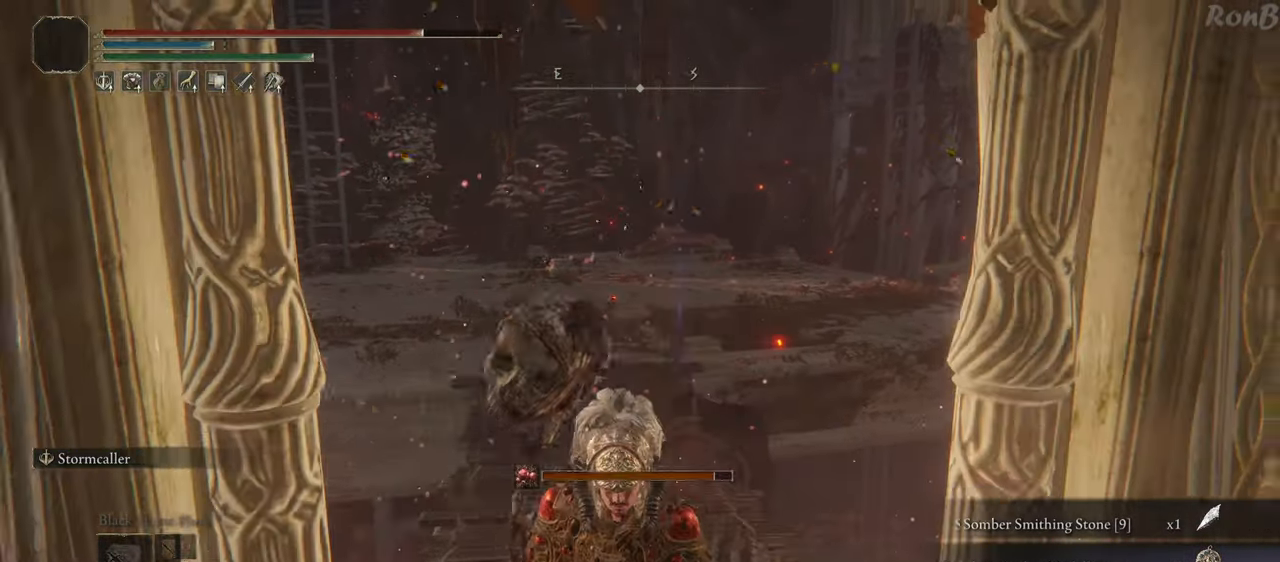
{"buttons": [], "left_stick": "center", "right_stick": "center", "events": [[133, "right_stick", "up"], [183, "left_stick", "center"], [333, "right_stick", "center"]]}
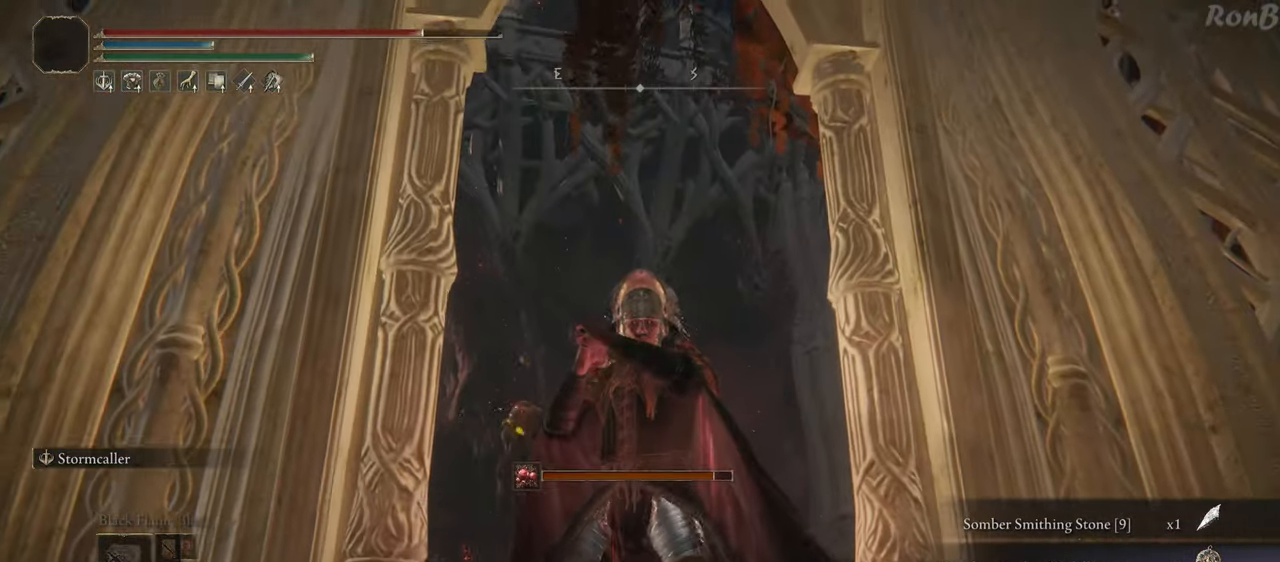
{"buttons": [], "left_stick": "up-right", "right_stick": "down-right", "events": [[100, "left_stick", "down"], [117, "right_stick", "down-right"], [200, "left_stick", "down-right"], [433, "left_stick", "up-right"]]}
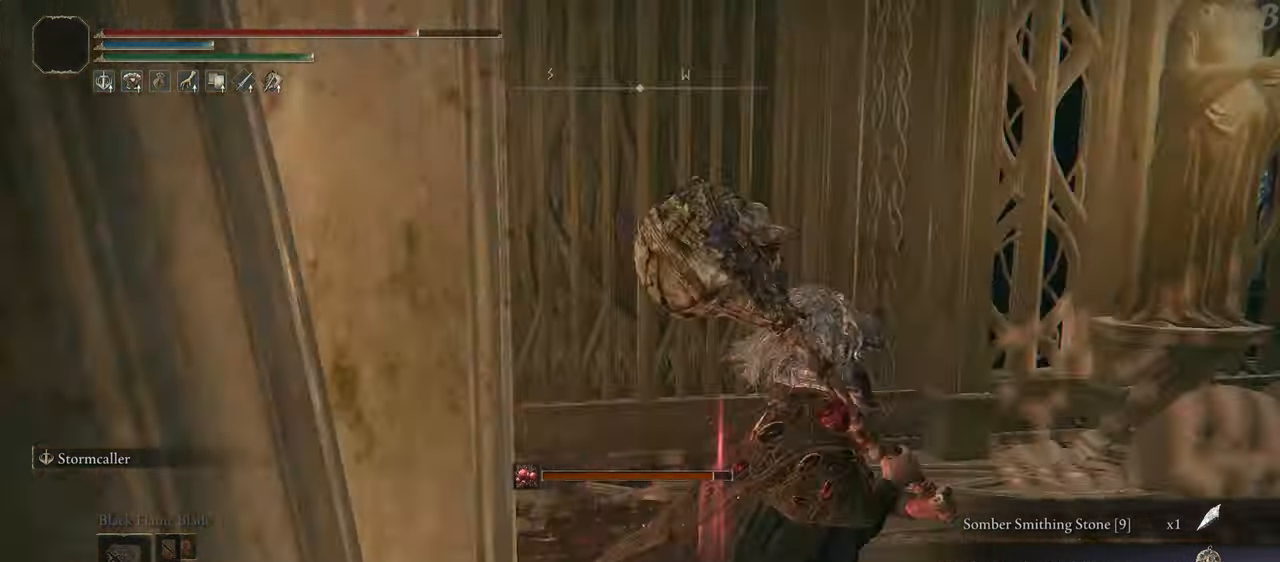
{"buttons": ["R1"], "left_stick": "up", "right_stick": "center"}
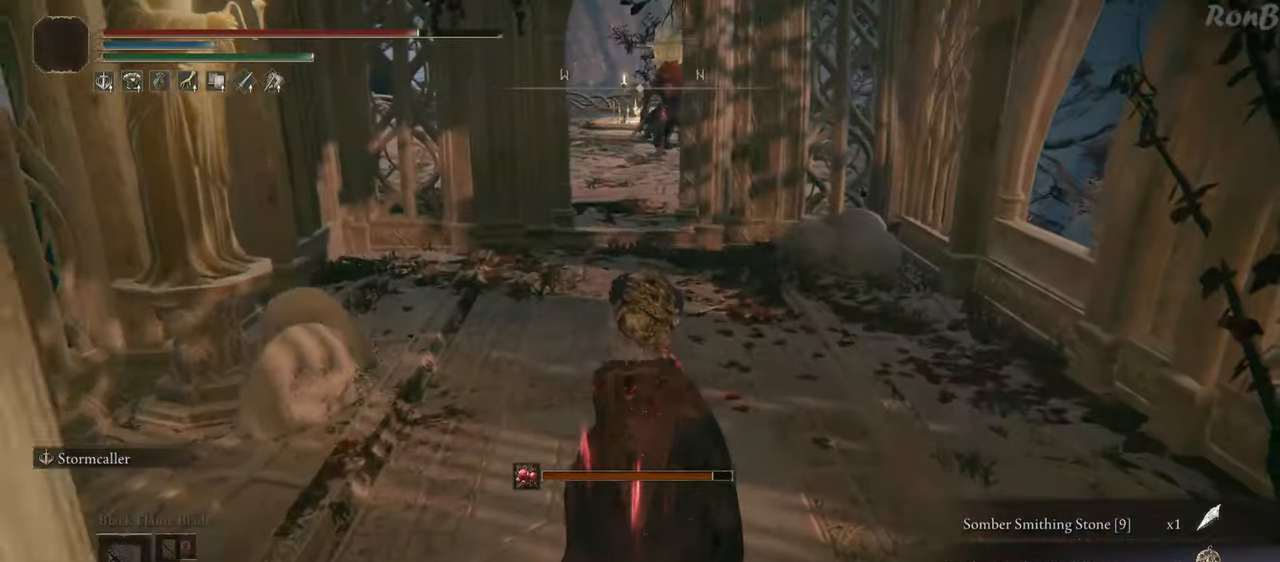
{"buttons": ["R1"], "left_stick": "up", "right_stick": "center", "events": [[133, "right_stick", "up-left"], [267, "right_stick", "center"]]}
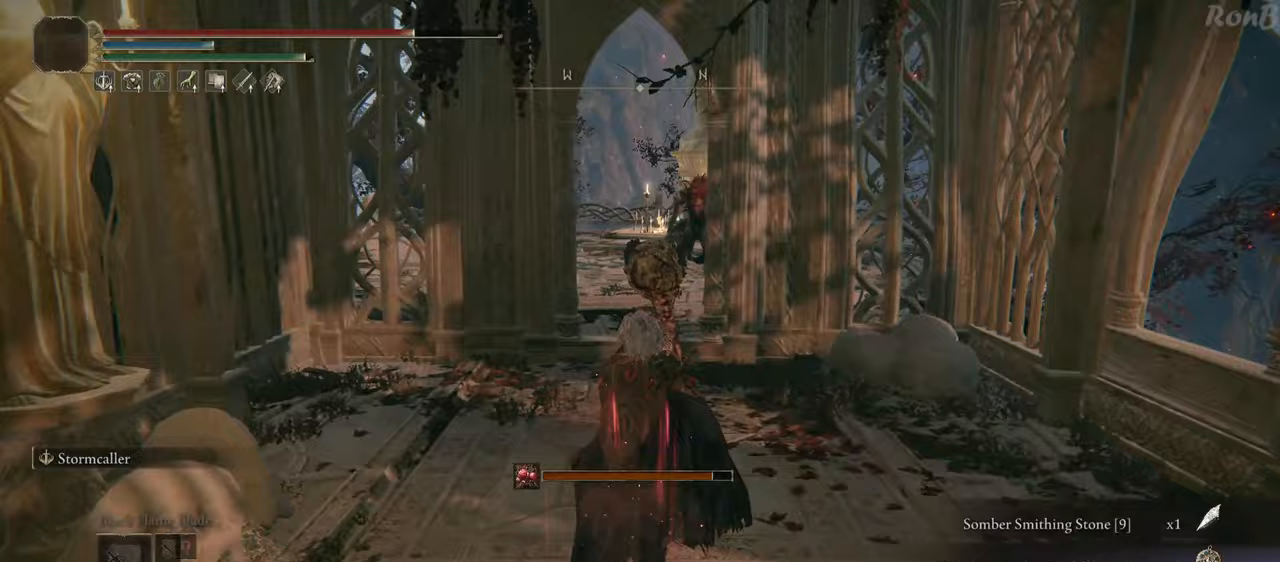
{"buttons": ["R1"], "left_stick": "up", "right_stick": "down", "events": [[367, "right_stick", "down-right"], [467, "right_stick", "down"]]}
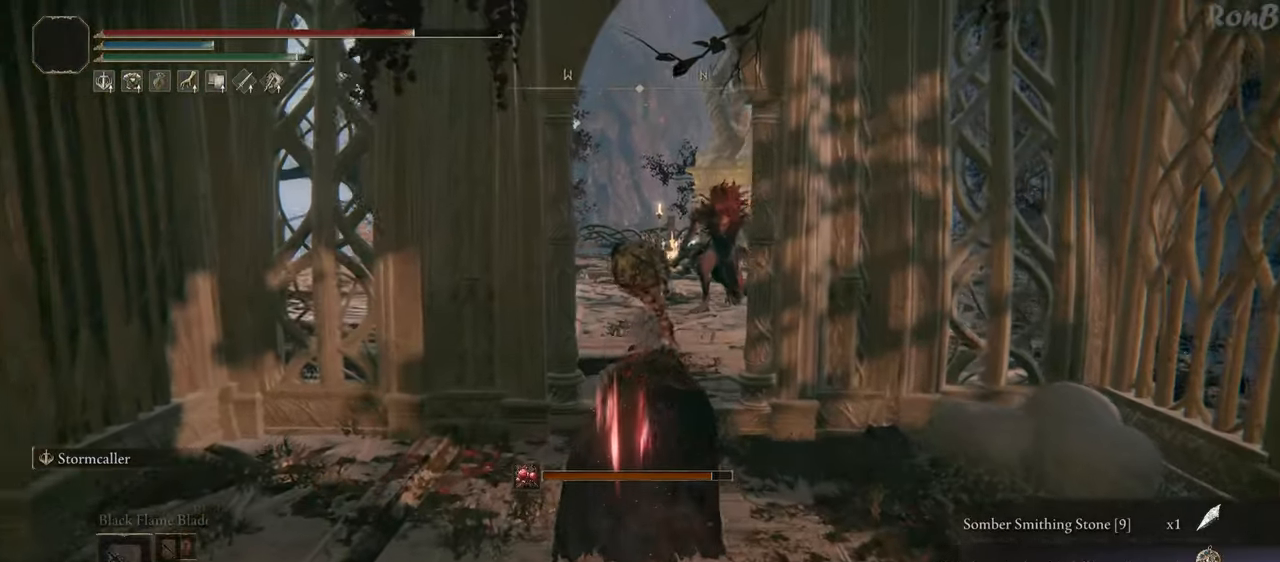
{"buttons": ["R1"], "left_stick": "down-right", "right_stick": "center", "events": [[317, "right_stick", "center"], [367, "left_stick", "right"], [450, "left_stick", "down-right"]]}
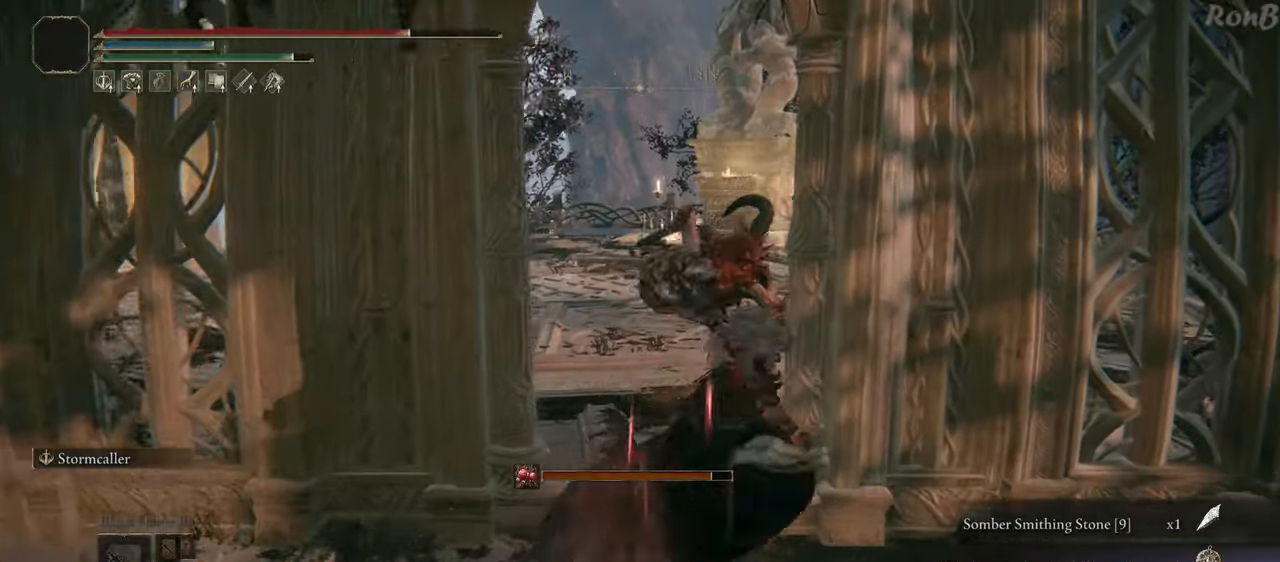
{"buttons": ["R1"], "left_stick": "down", "right_stick": "center", "events": [[50, "left_stick", "down"]]}